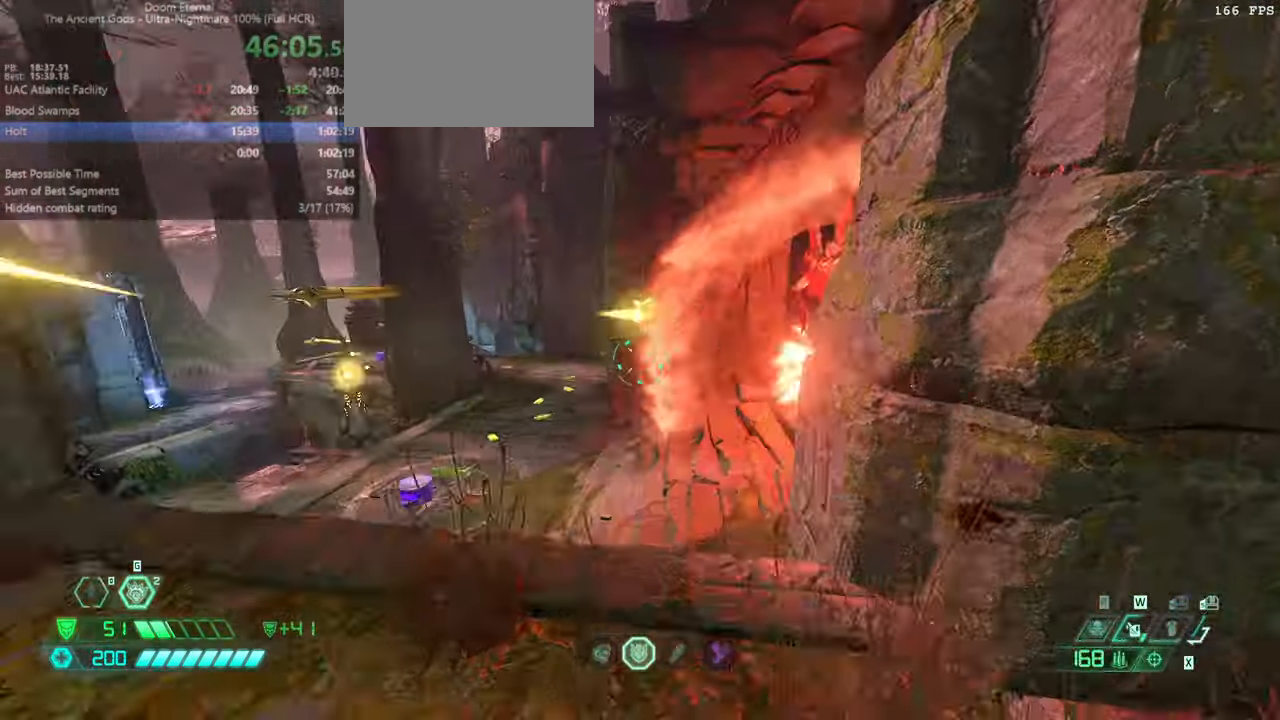
Gameplay with keyboard and mouse; each line is a JSON object with the keys and mouse buttons held at the frame after it. "events" lists presses ("down") and releases ("up") of "bfg", "bl", "bw", "cg", "cs", "csg", "dash", "fb", "fw", "hc", "jump", "l", "mel", "orc", "pr", "r", "rl", "ssg", "mouse_left", "mouse_wheel" and "mouse_right" between this image and that frame as [ms after this image, input, new state], when the widget could be followed in between. "mouse_left", "mouse_wheel", "mouse_right" = the "left", "wheel", "right" buttons of the "mouse" list. No other keys are recorded. "wheel" means that the mouse wheel is clicked or scrolled. Key names are as the overlay labels them; some are game actions (e.g. jump) rather than physical keys. Not read: mod mouse_move ww.
{"keys": [], "mouse": [], "events": [[33, "bw", "down"], [33, "r", "up"], [66, "jump", "down"], [66, "l", "down"], [166, "bw", "up"], [166, "jump", "up"], [266, "jump", "down"], [400, "jump", "up"], [400, "l", "up"]]}
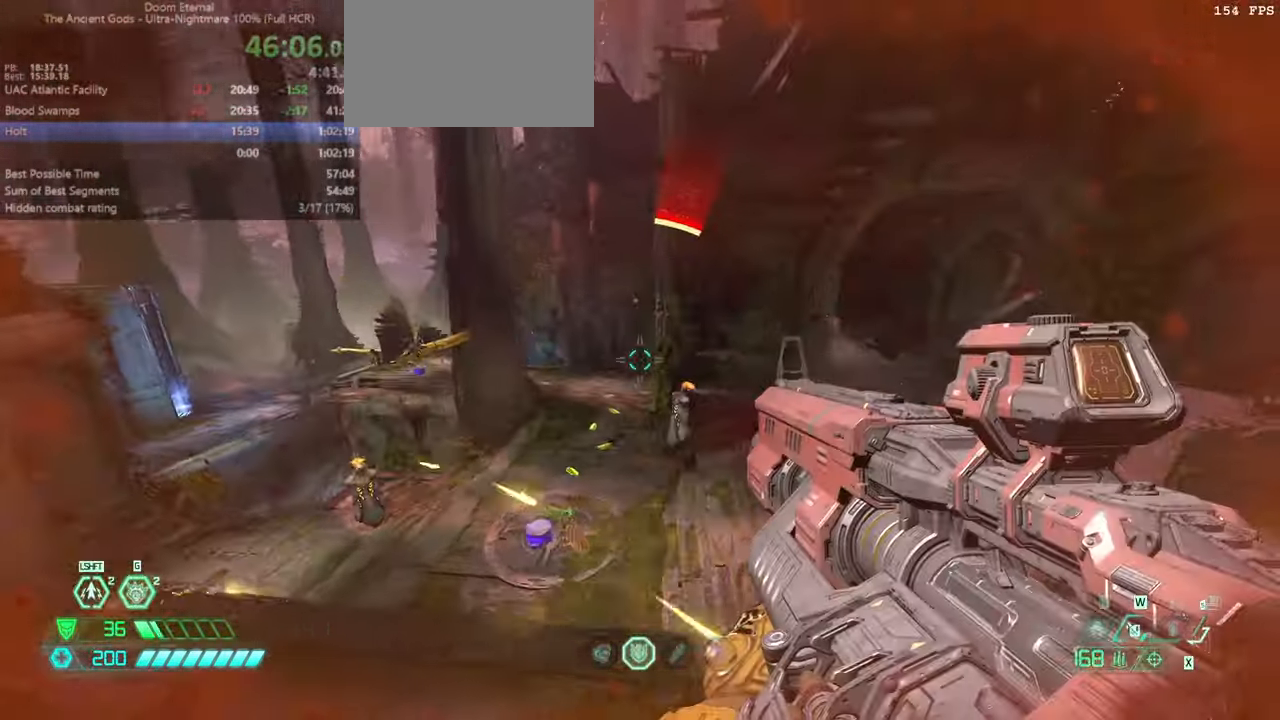
{"keys": [], "mouse": [], "events": [[133, "mouse_right", "down"], [233, "l", "down"], [233, "mouse_left", "down"], [300, "mouse_left", "up"], [300, "mouse_right", "up"], [366, "bl", "down"], [466, "bl", "up"], [500, "l", "up"]]}
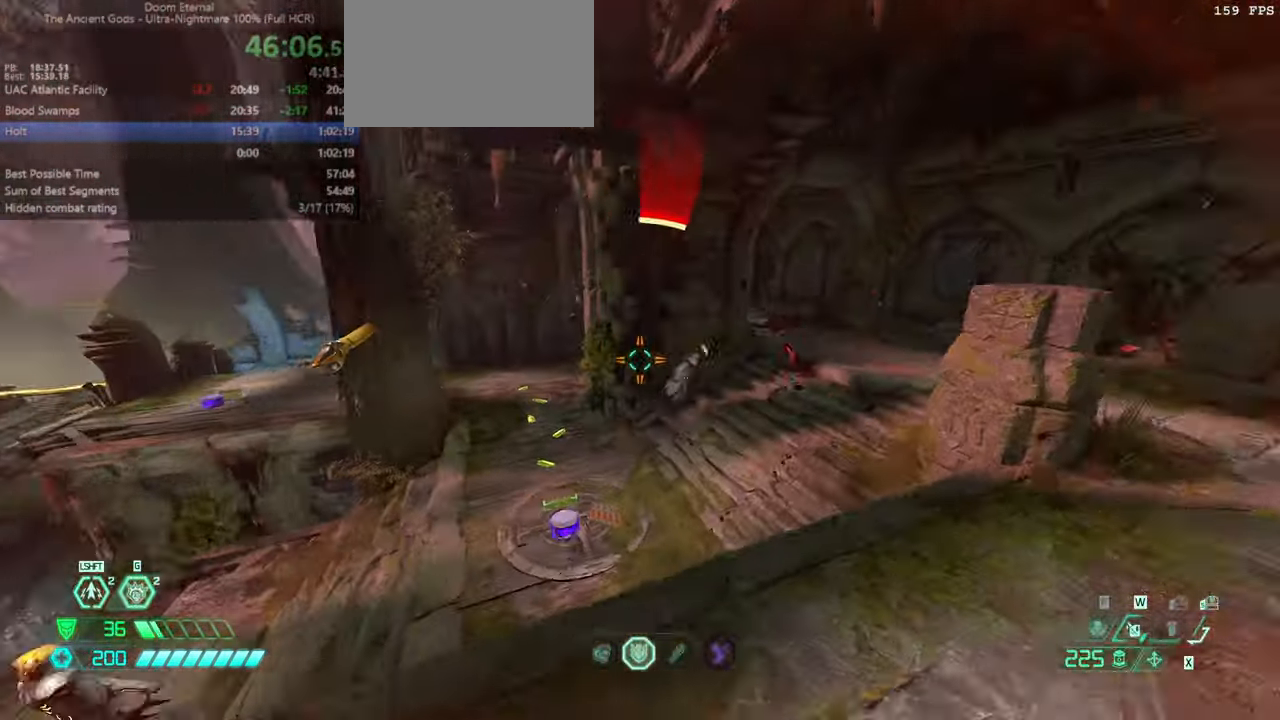
{"keys": ["fw", "r"], "mouse": [], "events": [[100, "r", "down"], [166, "mouse_left", "down"], [300, "mouse_left", "up"], [333, "hc", "down"], [366, "hc", "up"], [466, "fw", "down"]]}
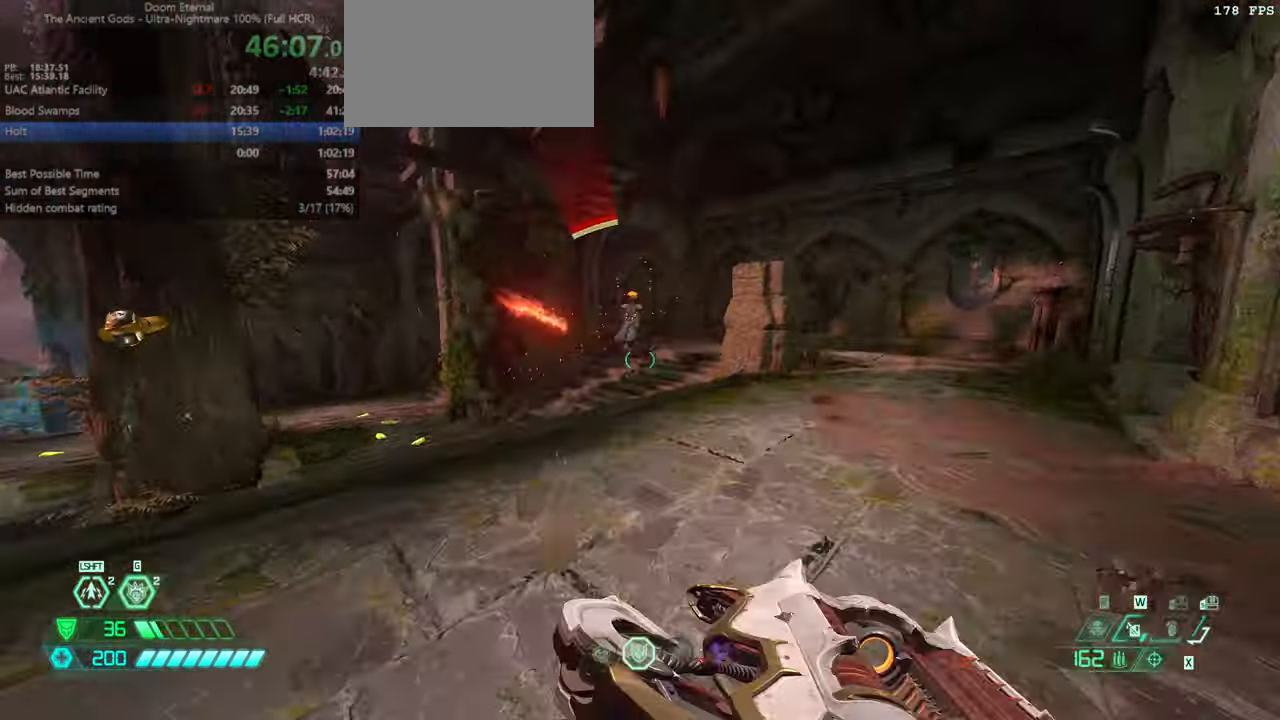
{"keys": ["fw"], "mouse": [], "events": [[33, "r", "up"], [300, "mouse_right", "down"], [366, "mouse_left", "down"], [400, "mouse_right", "up"], [433, "bl", "down"], [433, "mouse_left", "up"], [500, "bl", "up"]]}
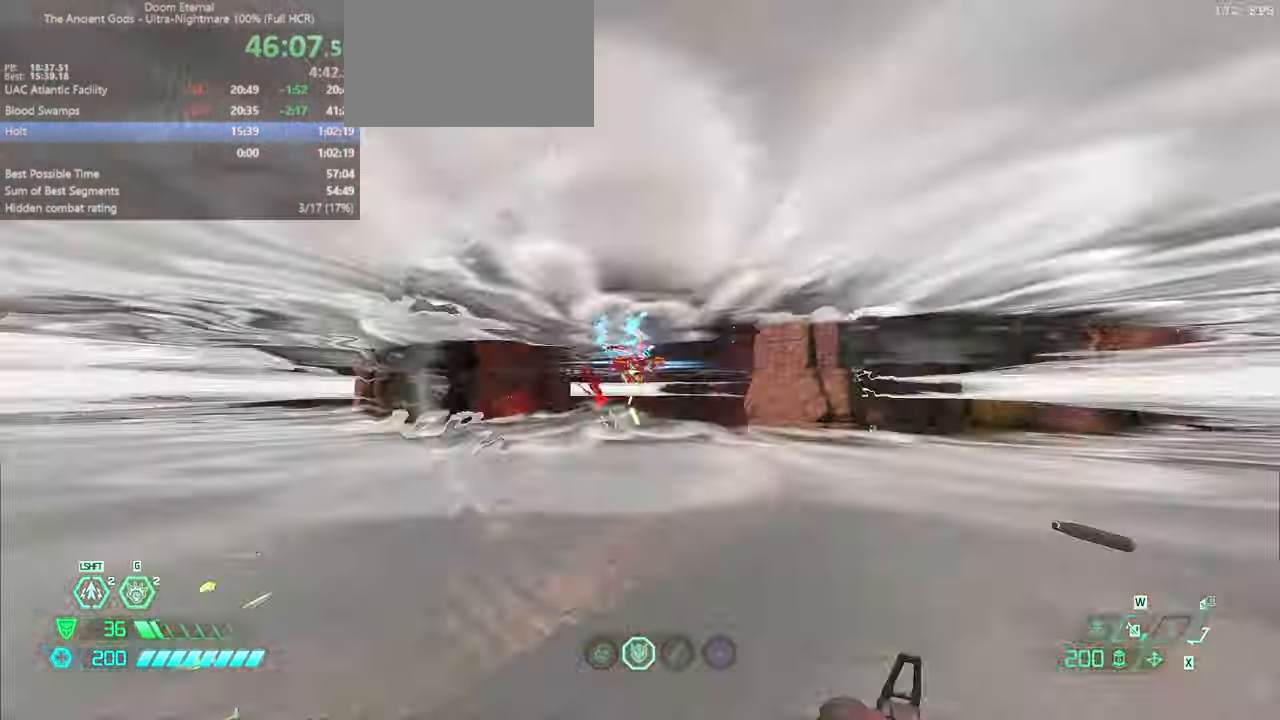
{"keys": ["dash", "fw", "r"], "mouse": [], "events": [[233, "r", "down"], [333, "jump", "down"], [433, "dash", "down"], [433, "jump", "up"]]}
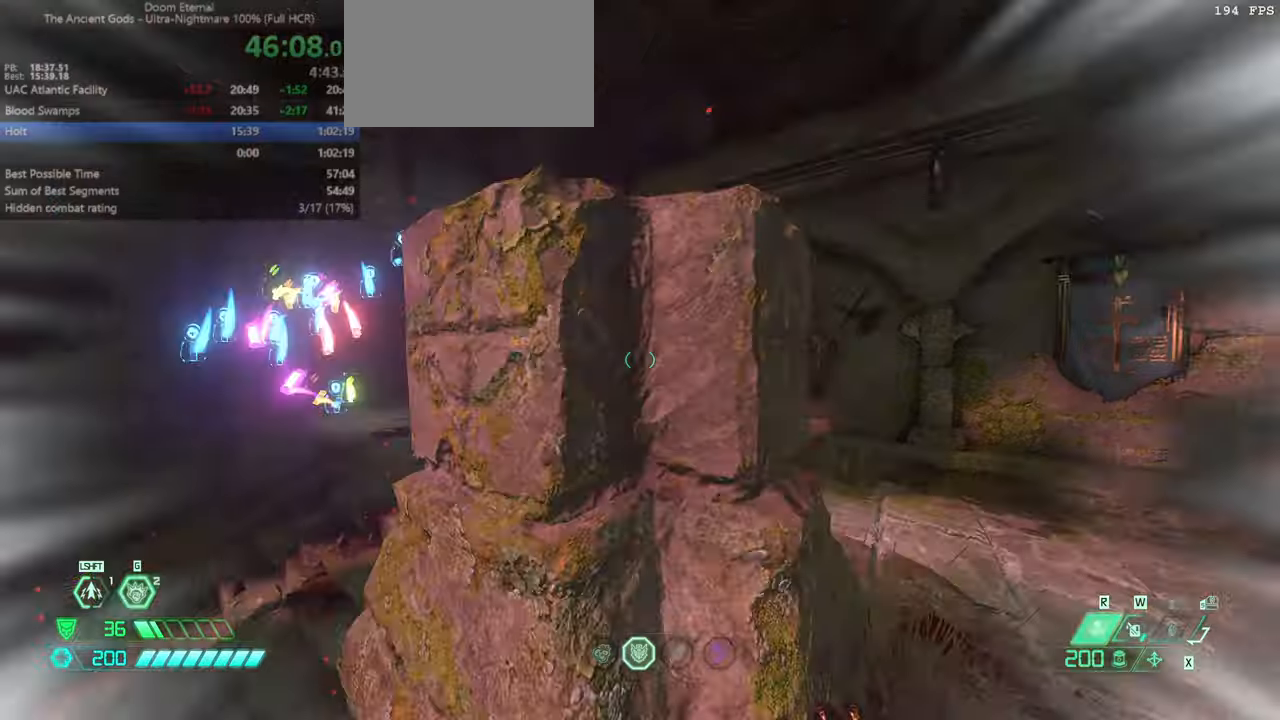
{"keys": ["fw", "jump", "r"], "mouse": [], "events": [[67, "dash", "up"], [467, "jump", "down"]]}
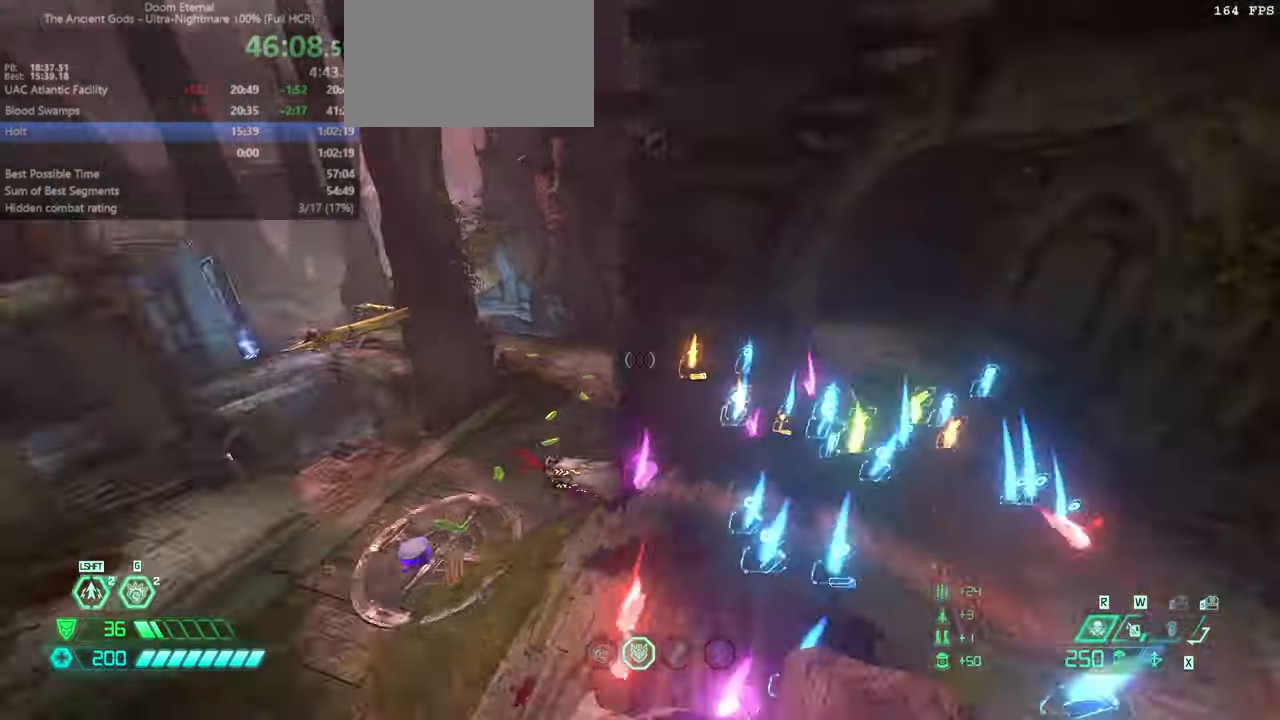
{"keys": ["hc", "r"], "mouse": [], "events": [[134, "fw", "up"], [134, "jump", "up"], [300, "jump", "down"], [400, "jump", "up"], [500, "hc", "down"]]}
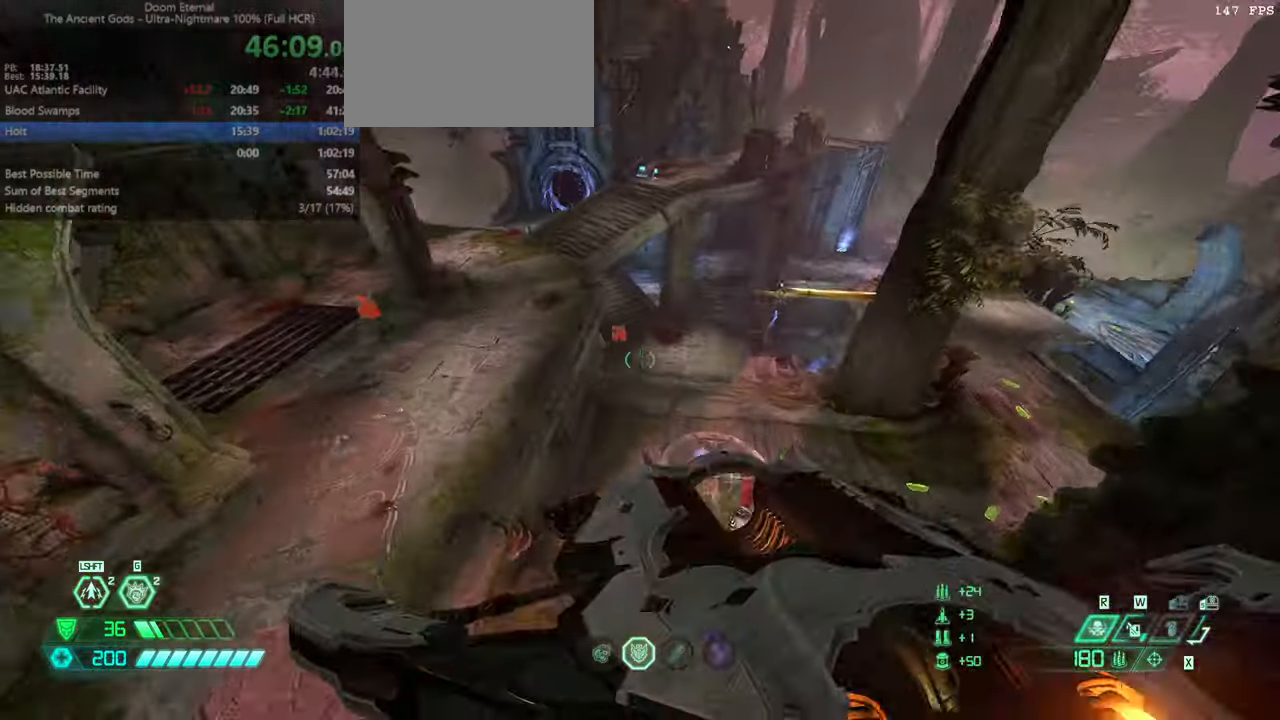
{"keys": ["bw"], "mouse": [], "events": [[34, "hc", "up"], [134, "r", "up"], [167, "bw", "down"], [234, "l", "down"], [434, "l", "up"]]}
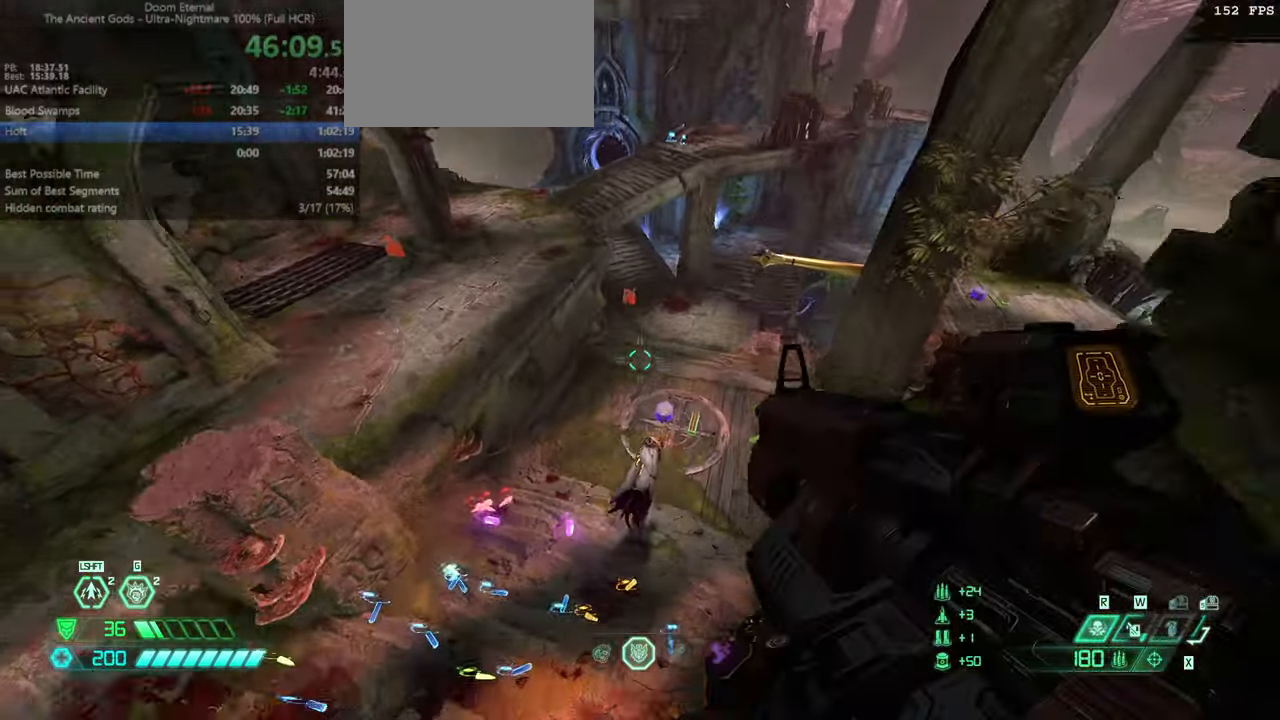
{"keys": ["l"], "mouse": [], "events": [[400, "bw", "up"], [400, "l", "down"]]}
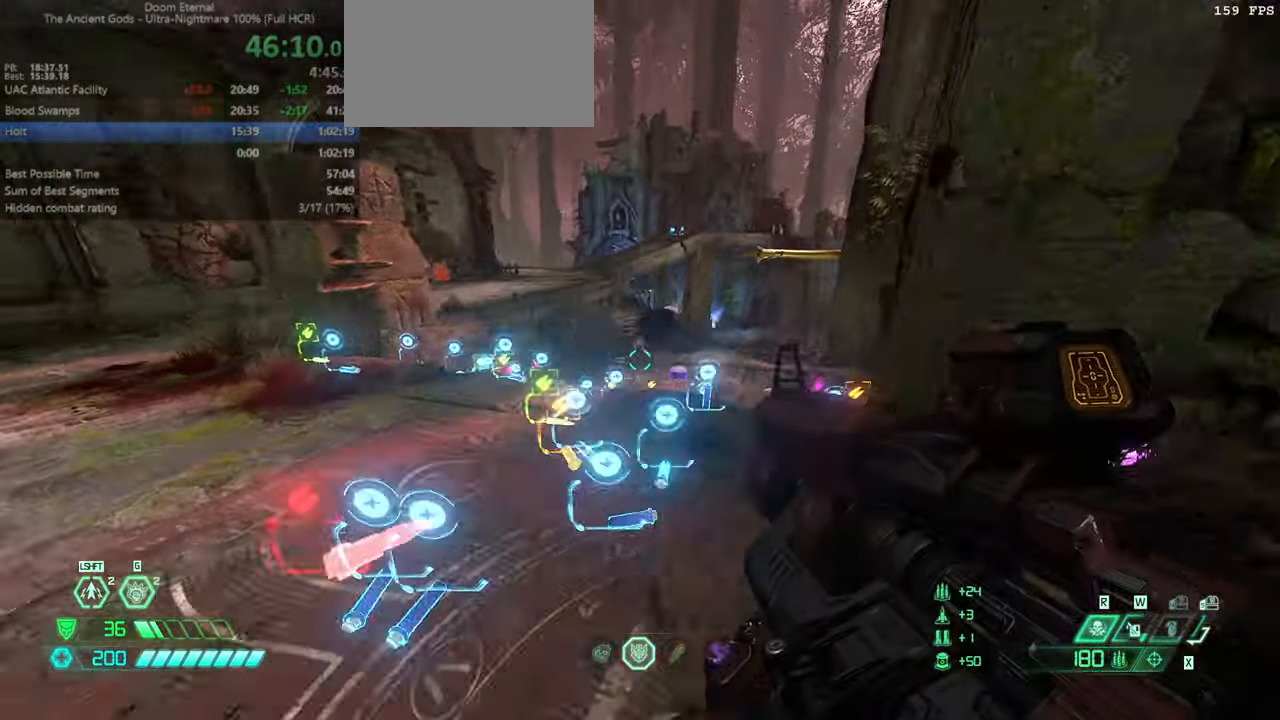
{"keys": ["fw"], "mouse": [], "events": [[67, "fw", "down"], [134, "jump", "down"], [200, "jump", "up"], [267, "jump", "down"], [300, "l", "up"], [400, "jump", "up"]]}
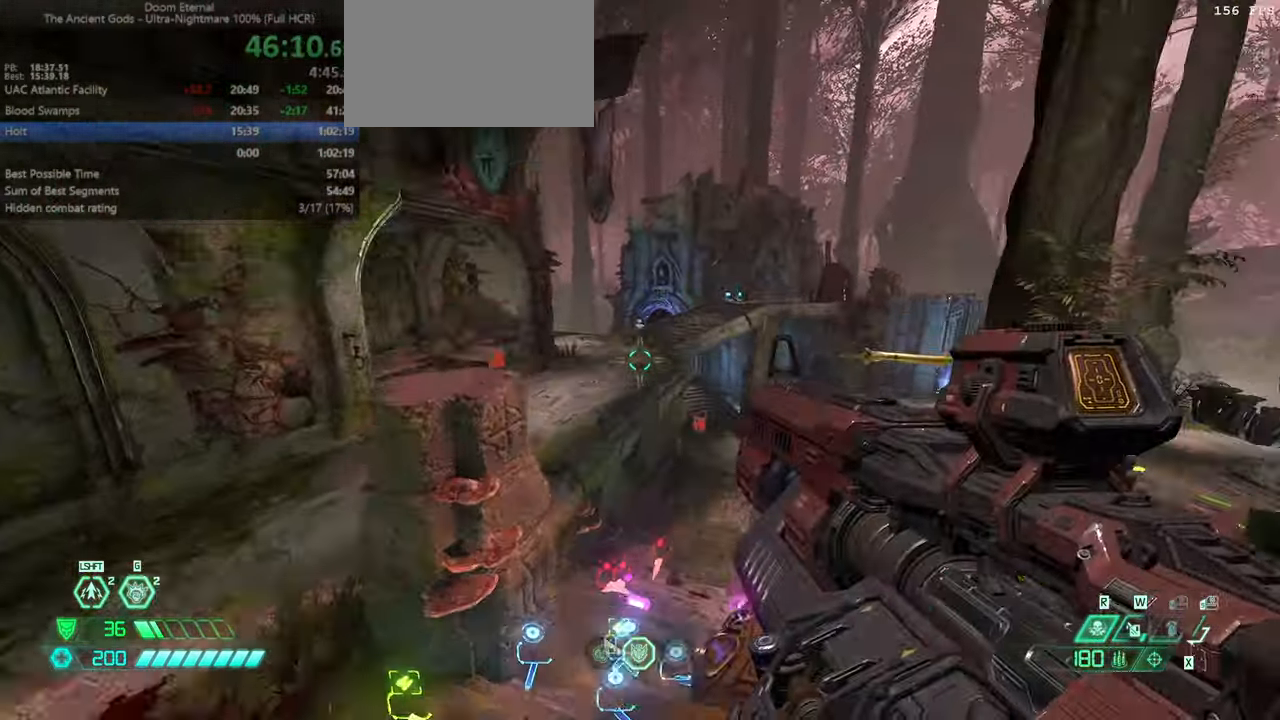
{"keys": ["fw"], "mouse": [], "events": [[34, "dash", "down"], [134, "dash", "up"]]}
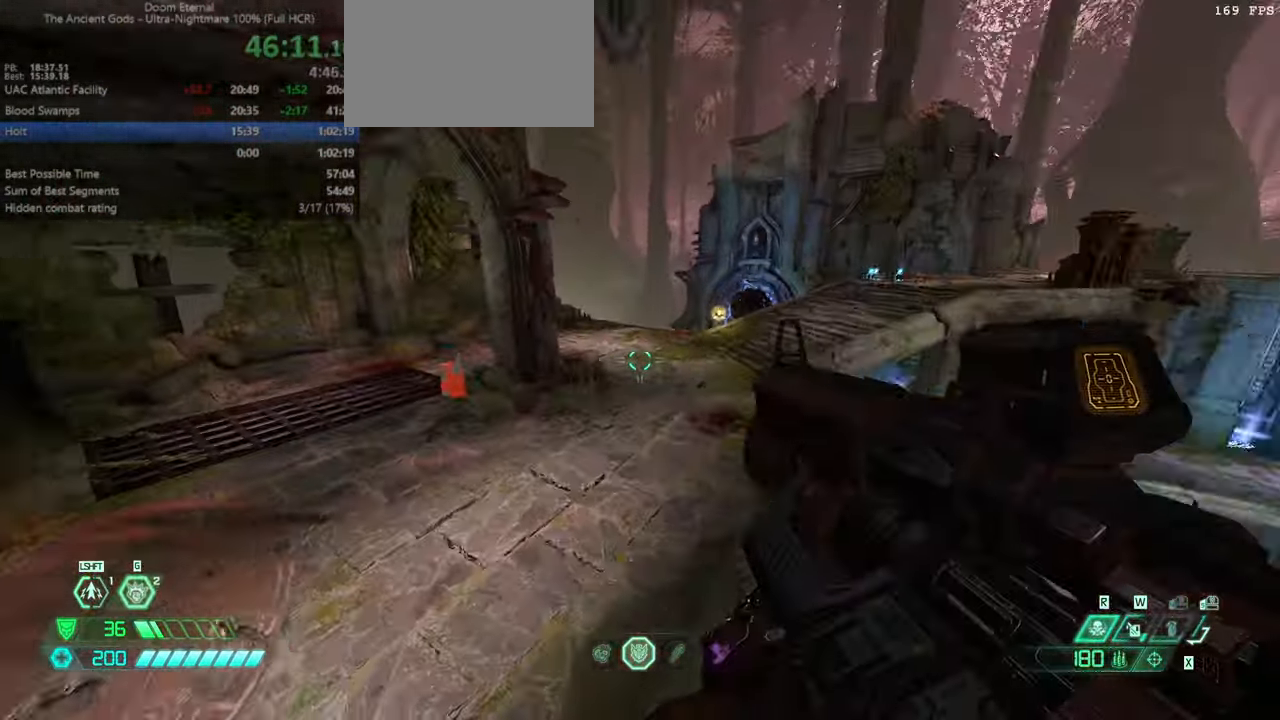
{"keys": ["fw"], "mouse": [], "events": [[300, "dash", "down"], [434, "dash", "up"]]}
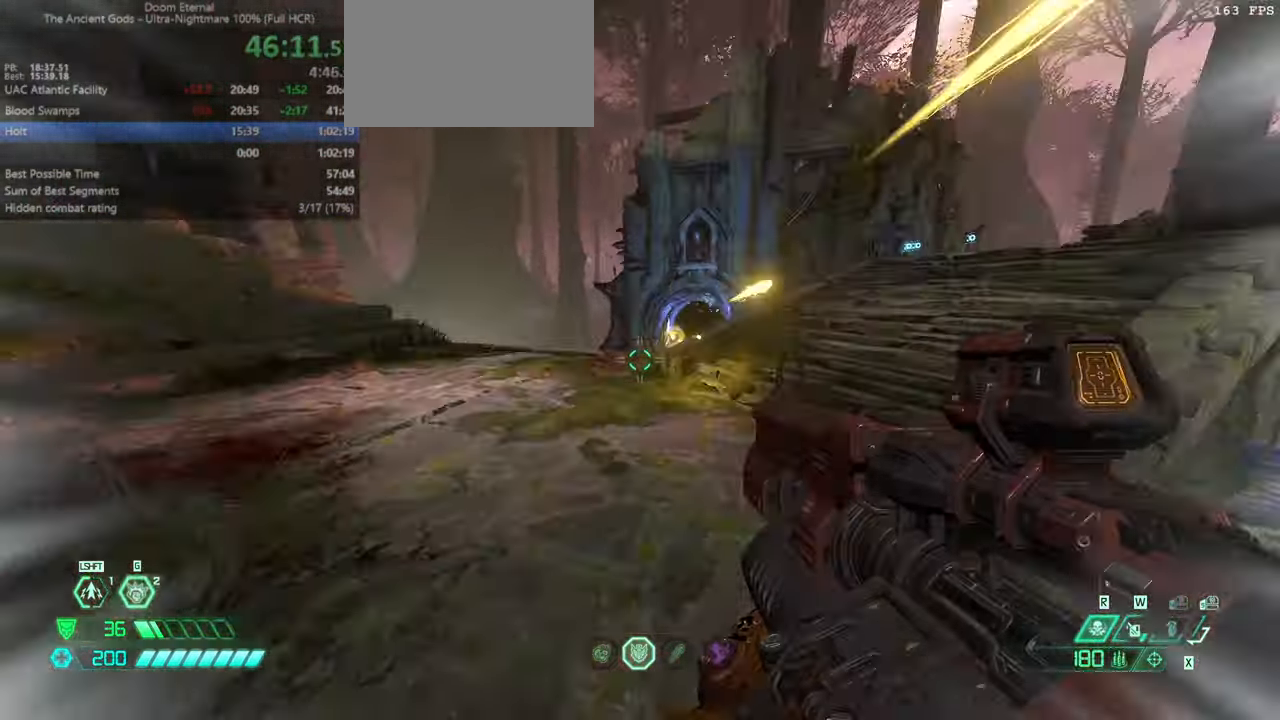
{"keys": ["fw"], "mouse": [], "events": [[34, "l", "down"], [134, "jump", "down"], [200, "jump", "up"], [200, "l", "up"]]}
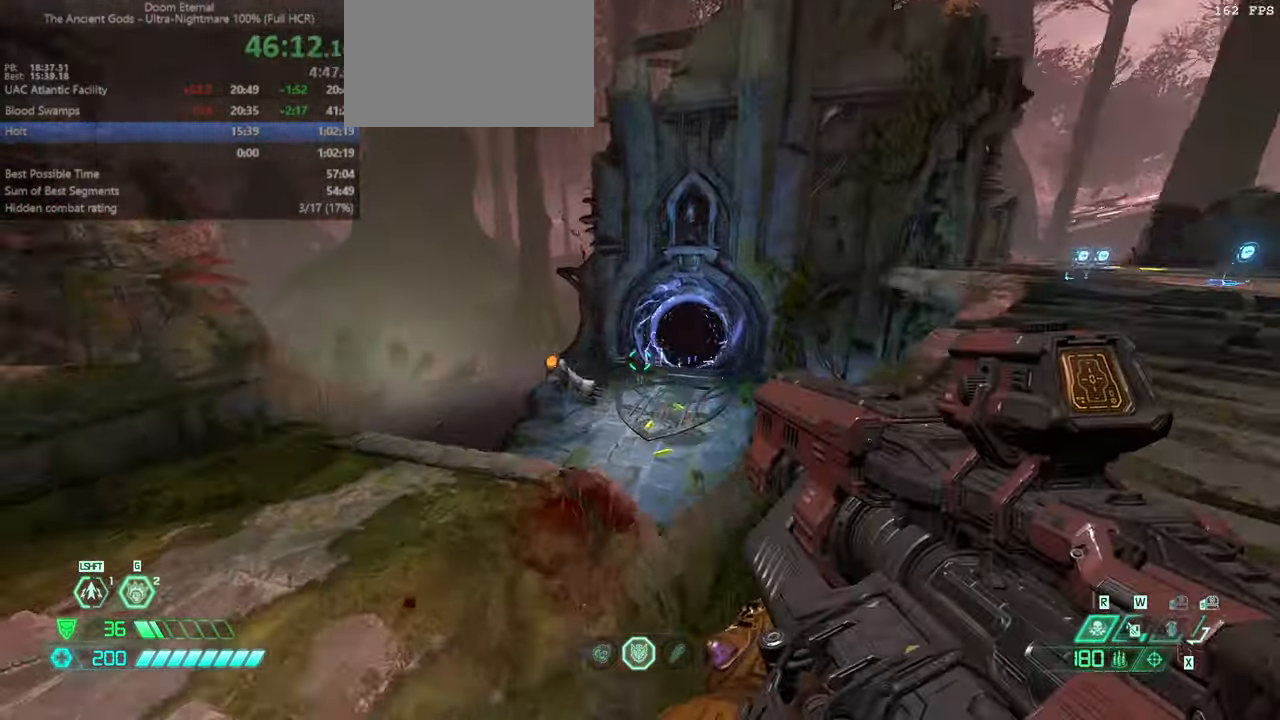
{"keys": ["fw", "l"], "mouse": [], "events": [[167, "l", "down"], [234, "mouse_right", "down"], [267, "mouse_left", "down"], [334, "mouse_right", "up"], [367, "bl", "down"], [367, "mouse_left", "up"], [467, "bl", "up"]]}
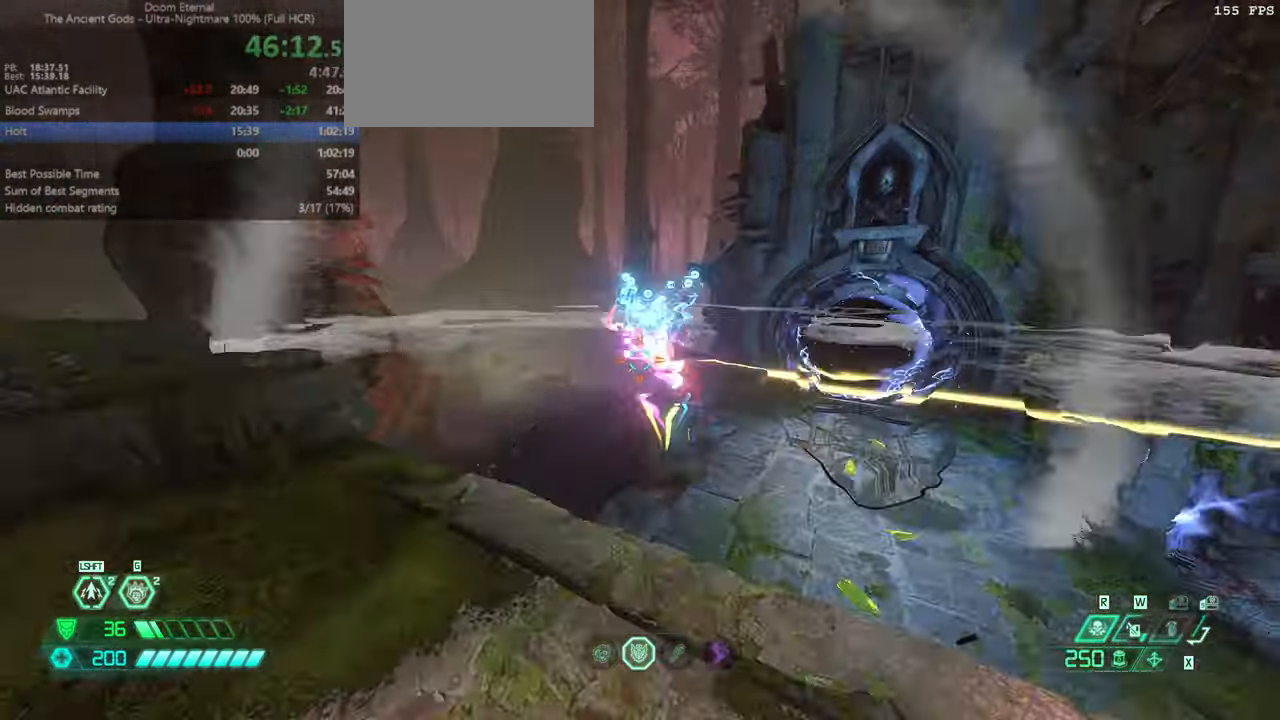
{"keys": ["fw"], "mouse": [], "events": [[334, "l", "up"]]}
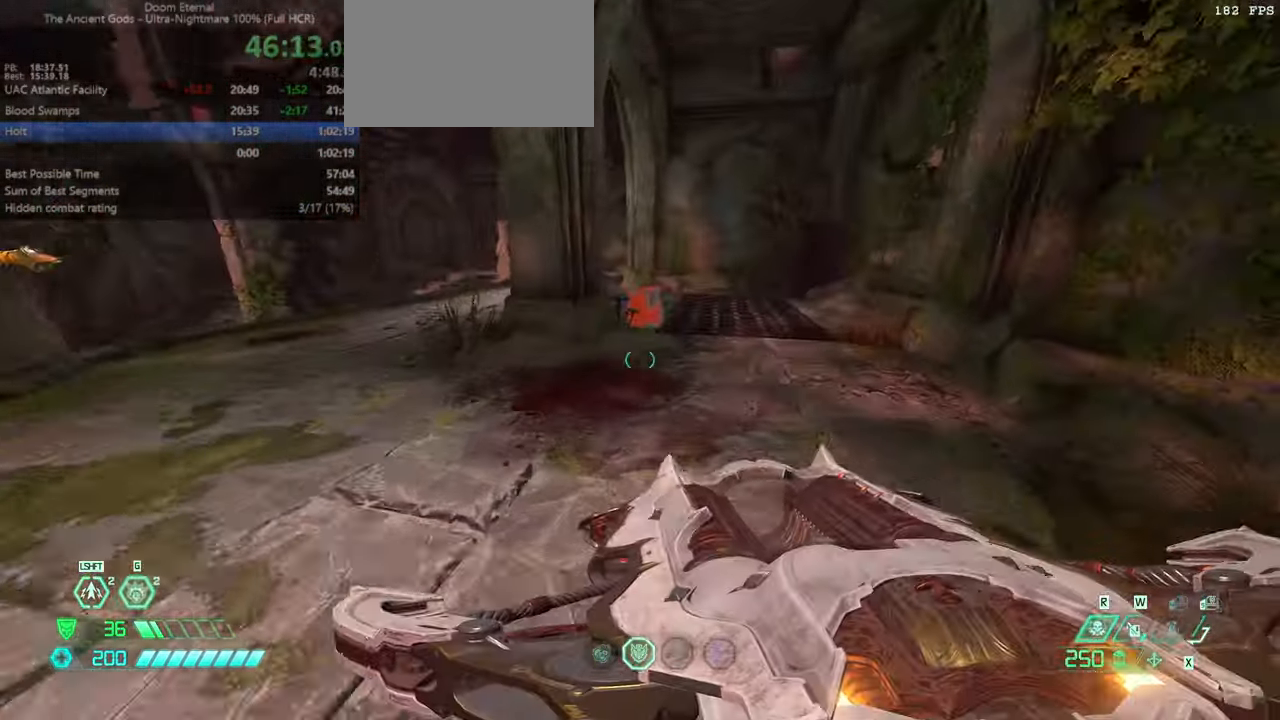
{"keys": ["fw"], "mouse": [], "events": [[167, "dash", "down"], [301, "dash", "up"]]}
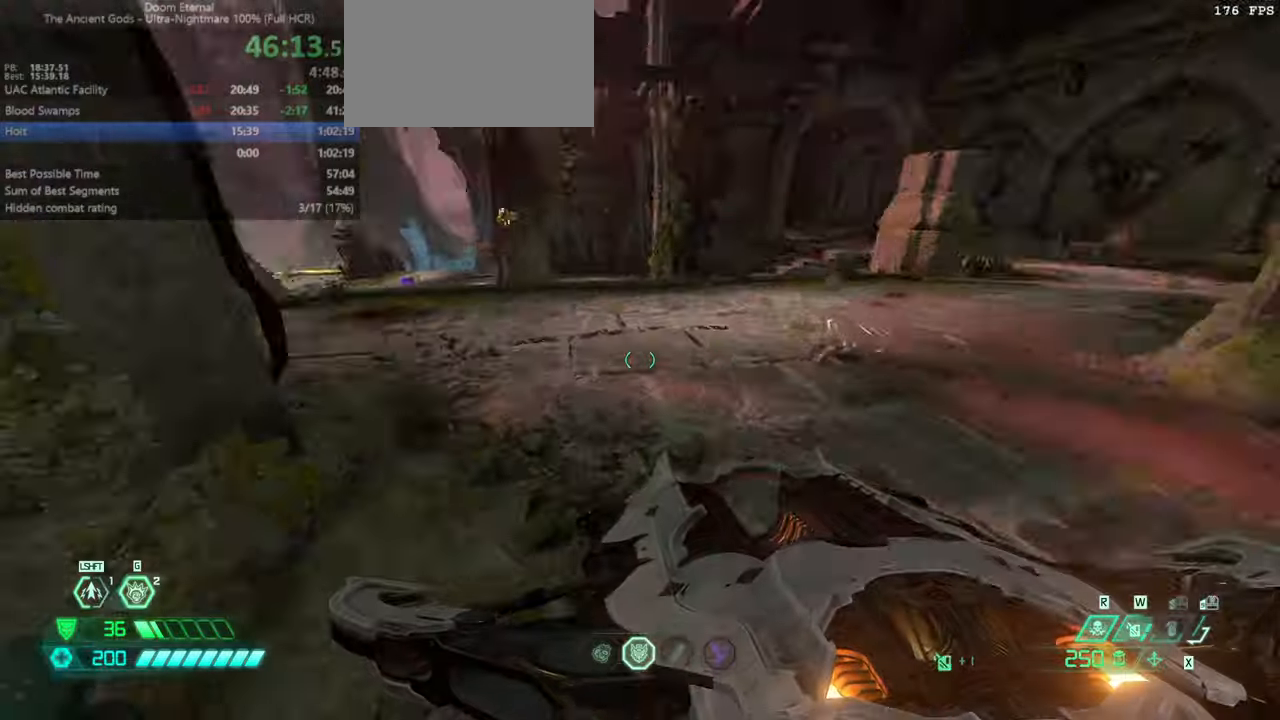
{"keys": ["dash", "fw"], "mouse": [], "events": [[467, "dash", "down"]]}
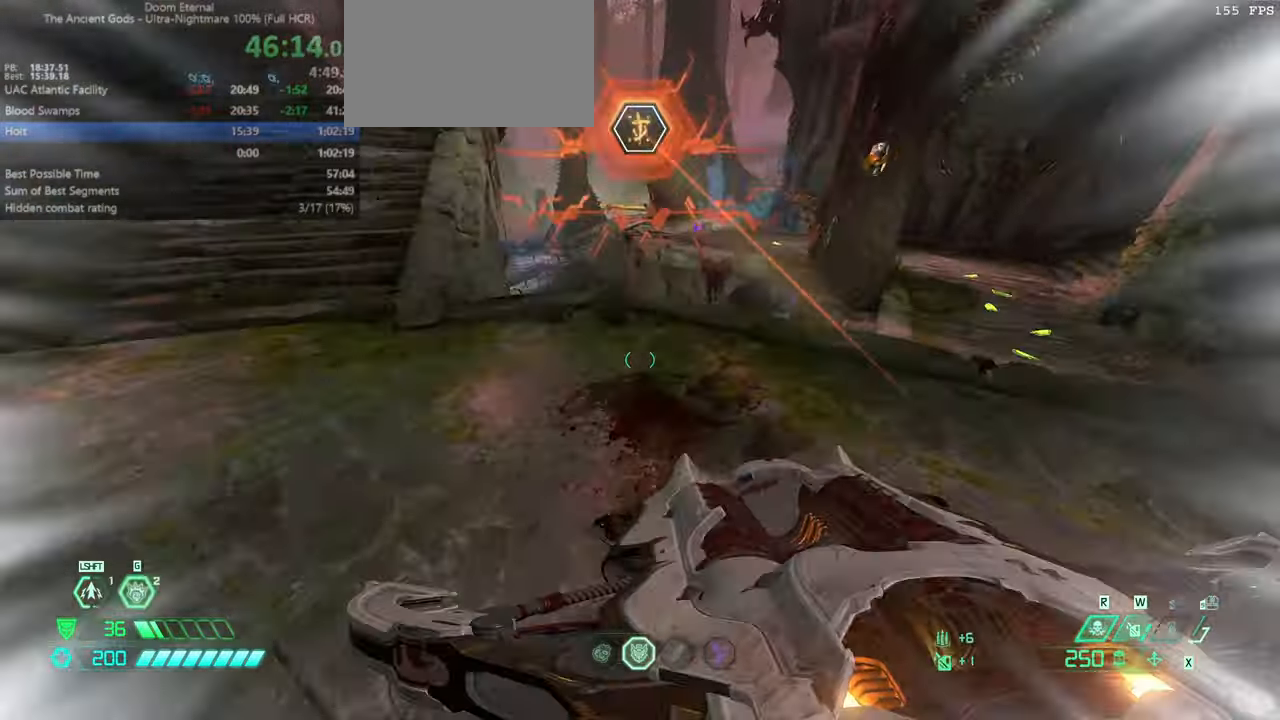
{"keys": ["fw"], "mouse": [], "events": [[67, "dash", "up"], [200, "r", "down"], [233, "fw", "up"], [433, "r", "up"], [467, "fw", "down"]]}
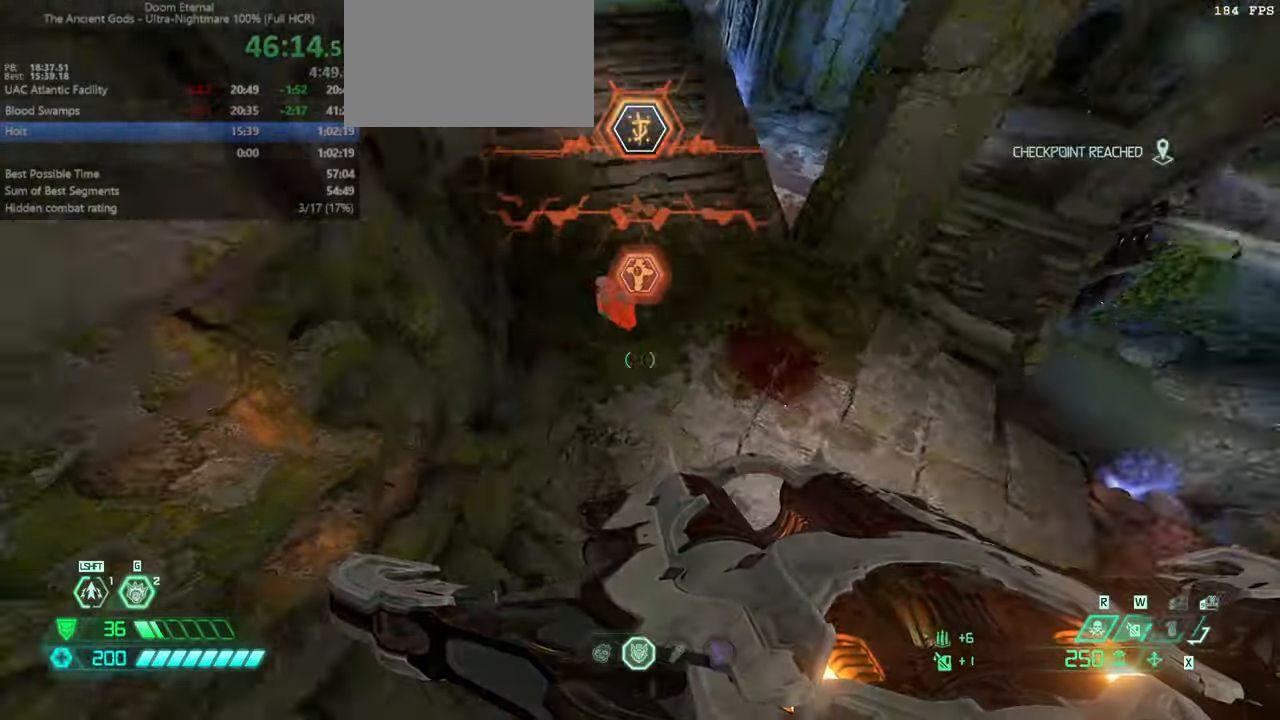
{"keys": ["fw"], "mouse": [], "events": []}
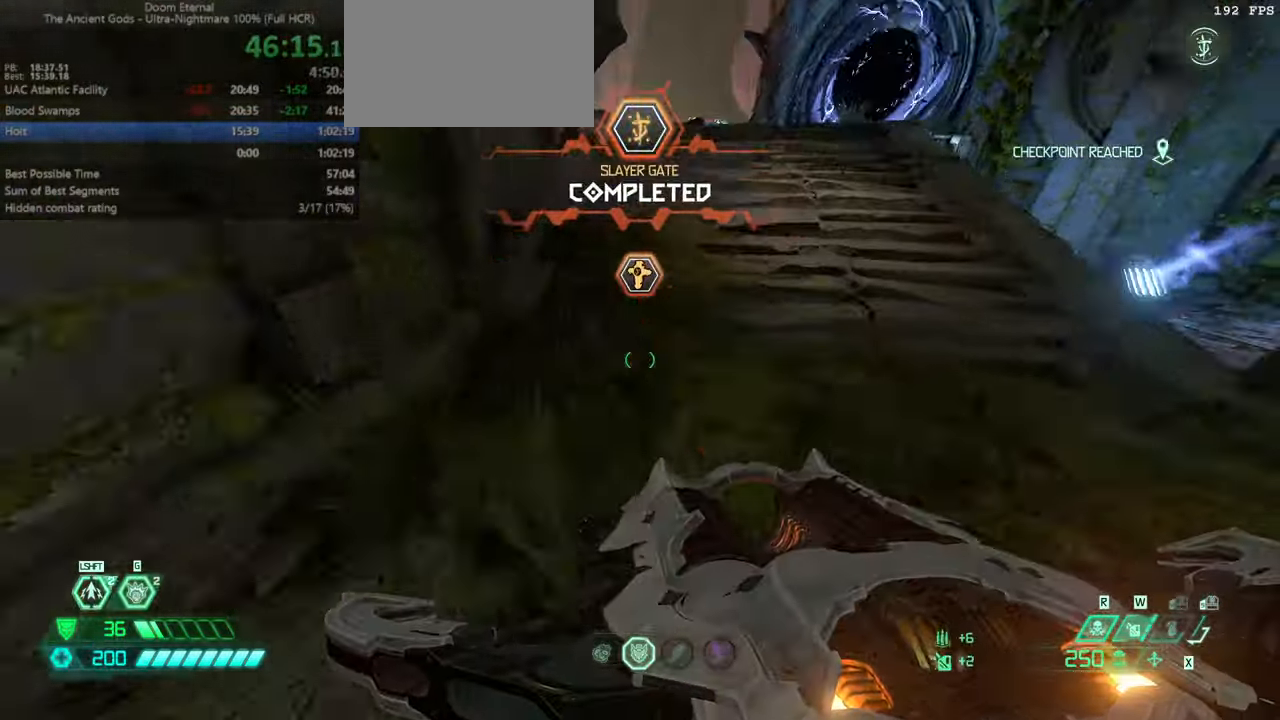
{"keys": ["fw"], "mouse": [], "events": [[367, "dash", "down"], [467, "dash", "up"]]}
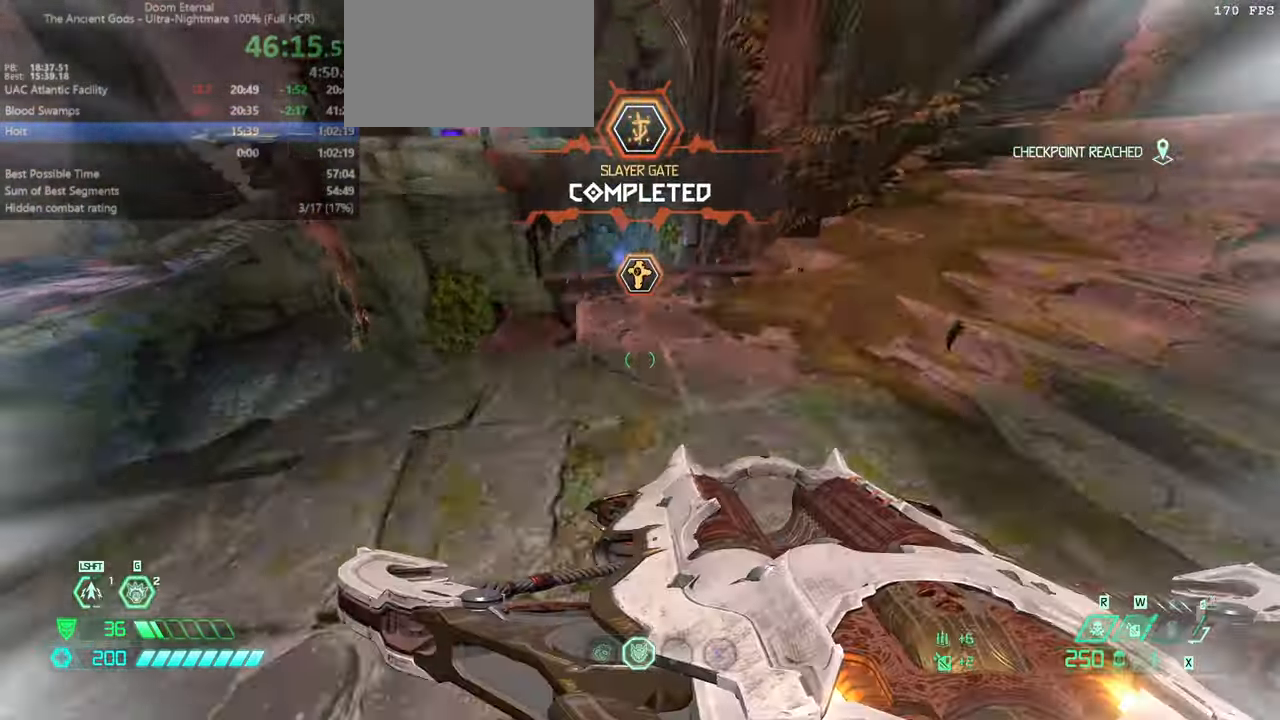
{"keys": ["fw"], "mouse": [], "events": []}
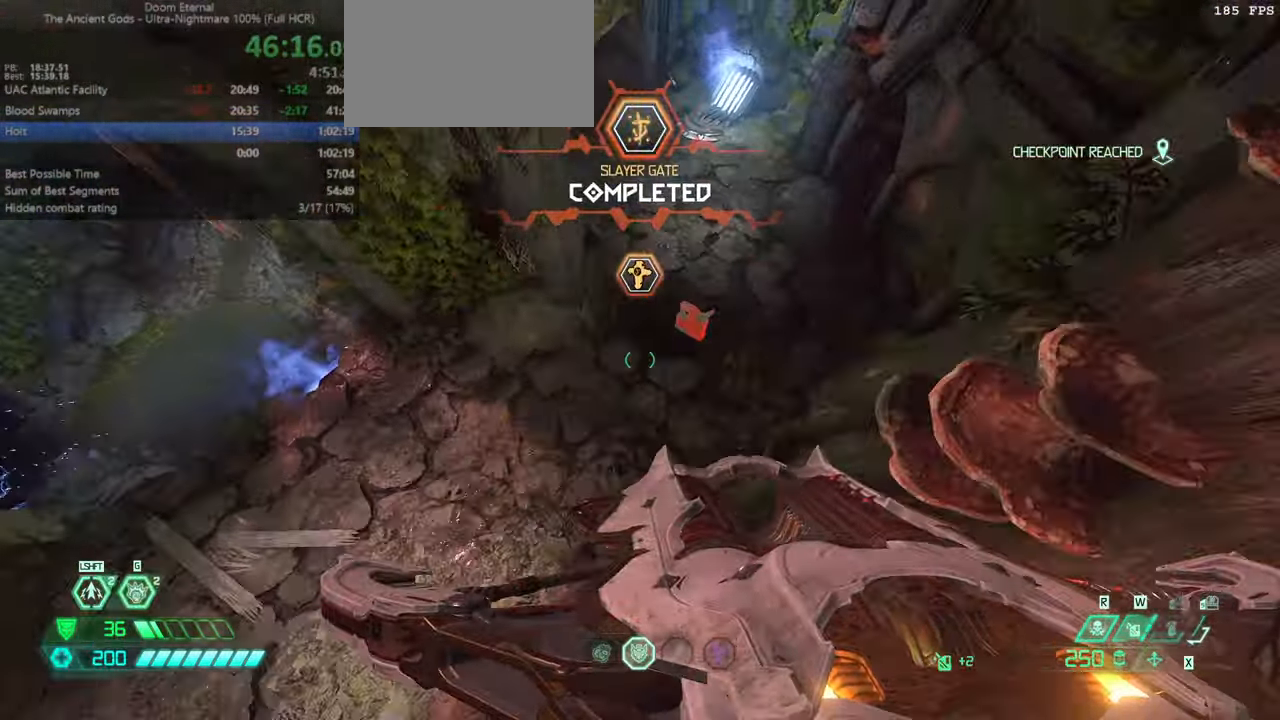
{"keys": ["fw", "r"], "mouse": [], "events": [[133, "fw", "up"], [267, "fw", "down"], [400, "r", "down"]]}
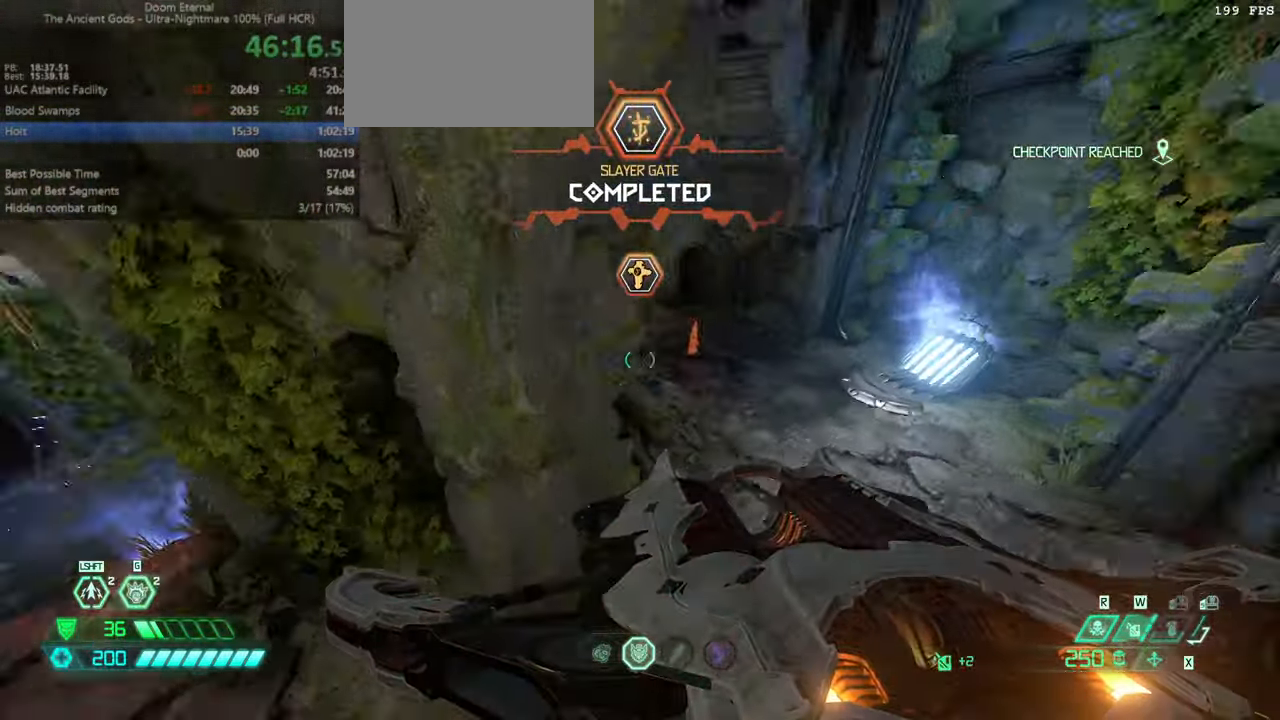
{"keys": ["fw"], "mouse": [], "events": [[267, "r", "up"], [367, "dash", "down"], [467, "dash", "up"]]}
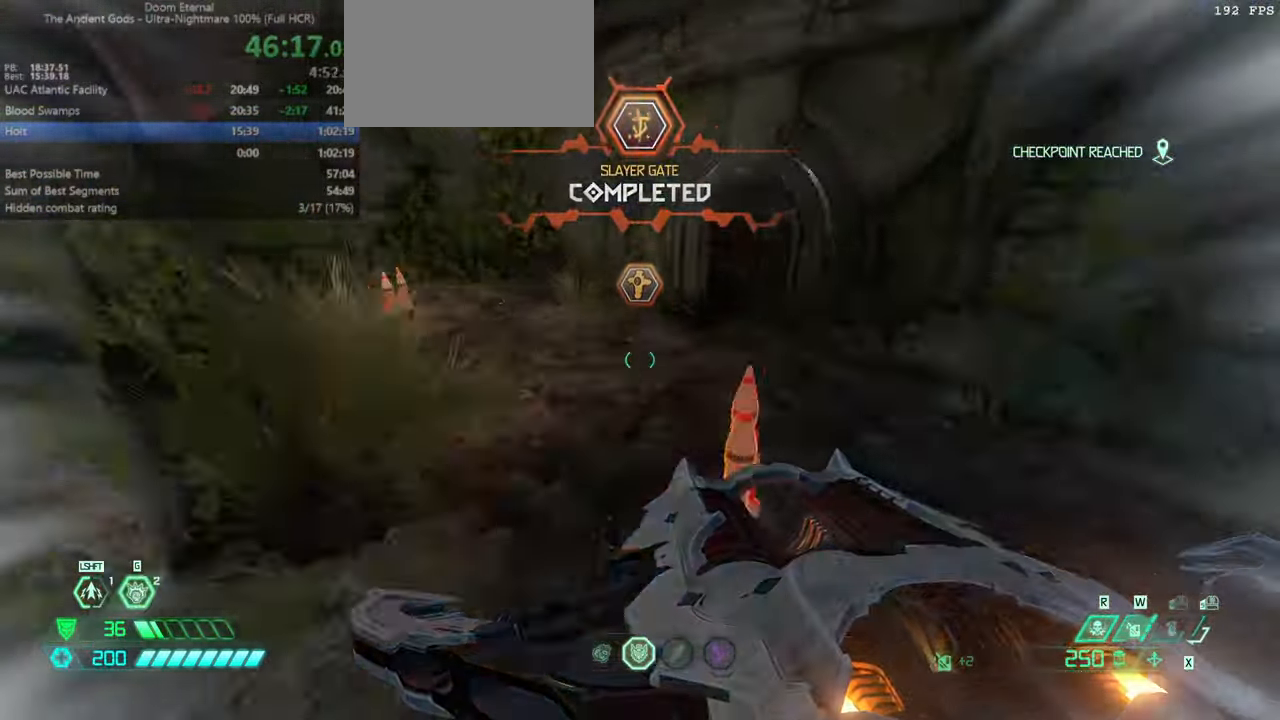
{"keys": ["fw"], "mouse": [], "events": []}
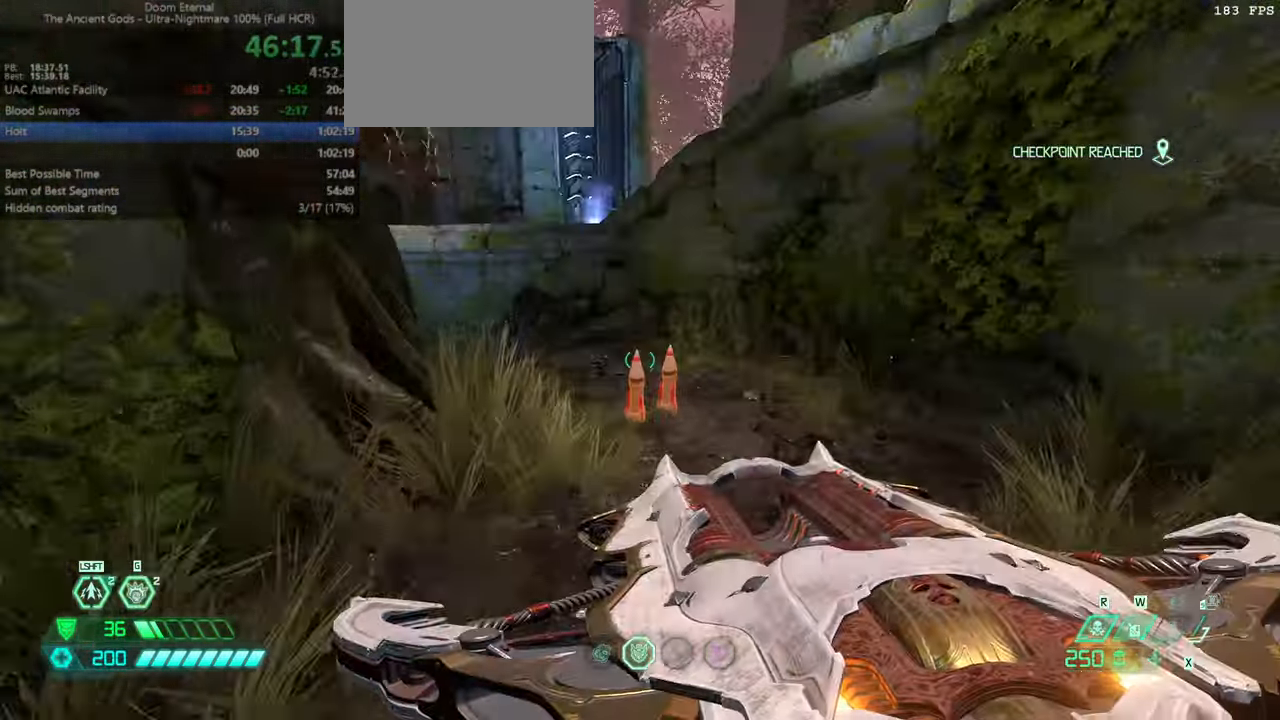
{"keys": ["fw"], "mouse": [], "events": [[167, "dash", "down"], [267, "dash", "up"]]}
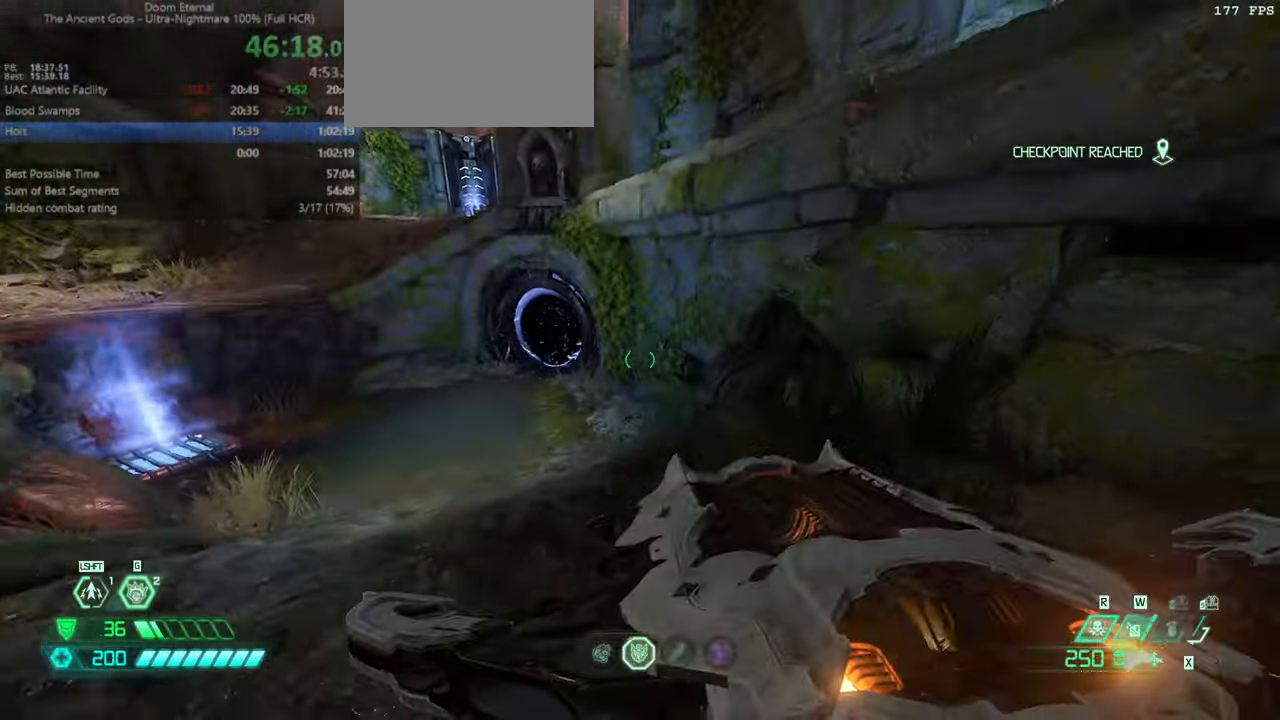
{"keys": ["fw"], "mouse": [], "events": [[133, "jump", "down"], [167, "jump", "up"], [267, "jump", "down"], [367, "jump", "up"]]}
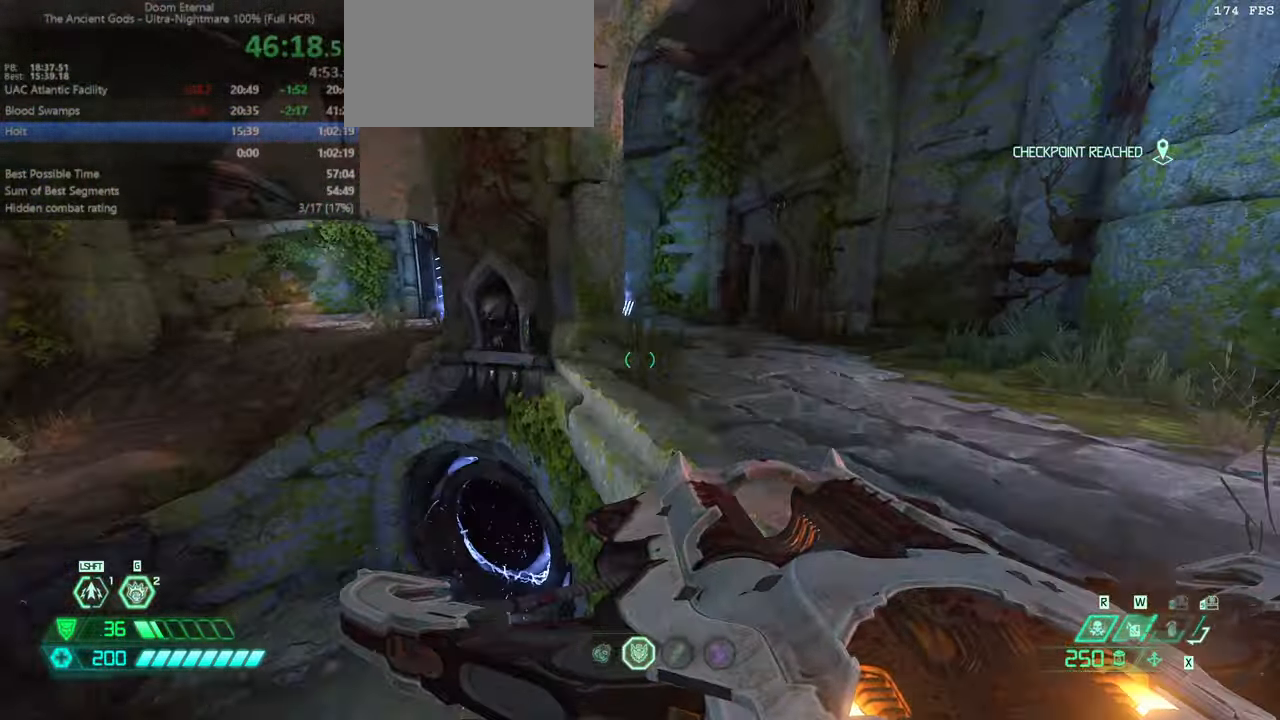
{"keys": ["fw"], "mouse": [], "events": []}
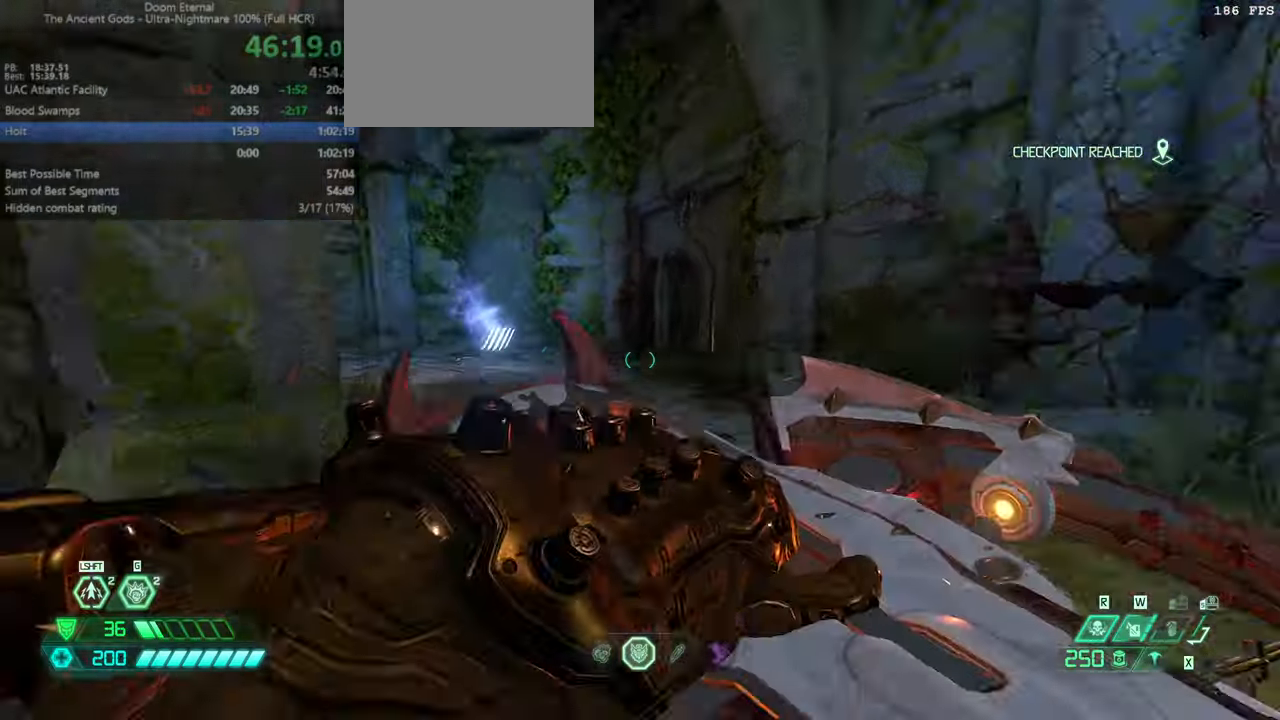
{"keys": ["fw"], "mouse": [], "events": [[166, "dash", "down"], [266, "dash", "up"]]}